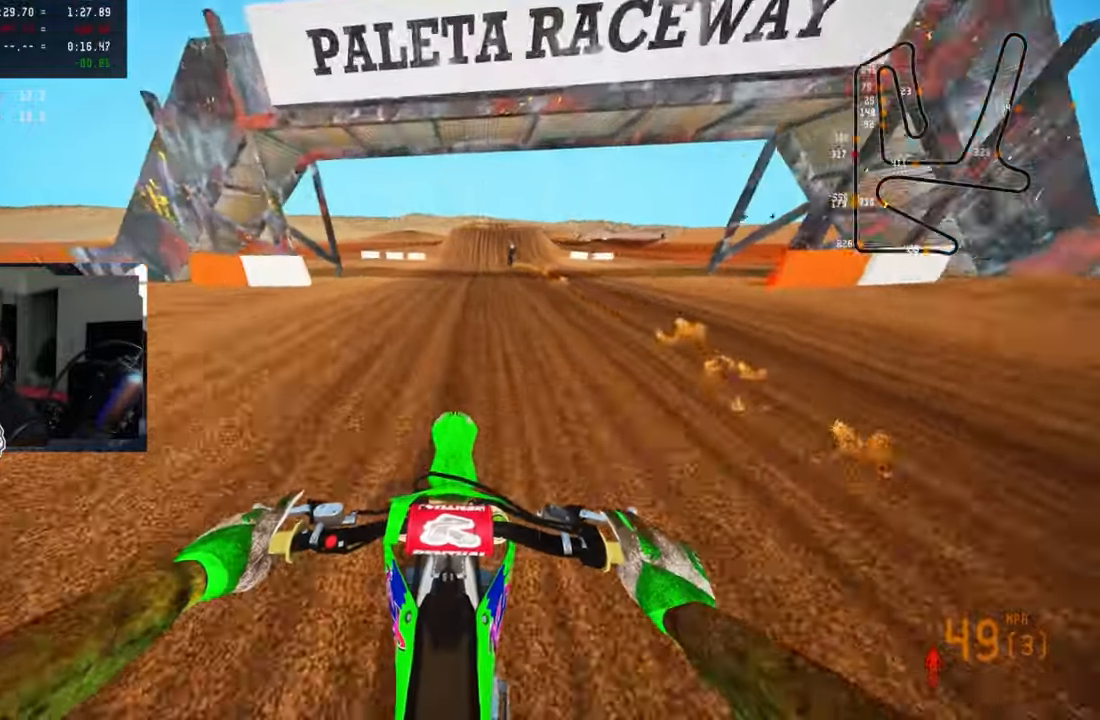
Gameplay with a controller (PlayStation layout); each line is a JSON object with the inputs held at the frame after it. "events" lists button and stick changes between this image and that frame as [ms after this image, input, new state], when the widget could be followed in between. Not read: R1.
{"buttons": ["R2"], "left_stick": "up", "right_stick": "center", "events": []}
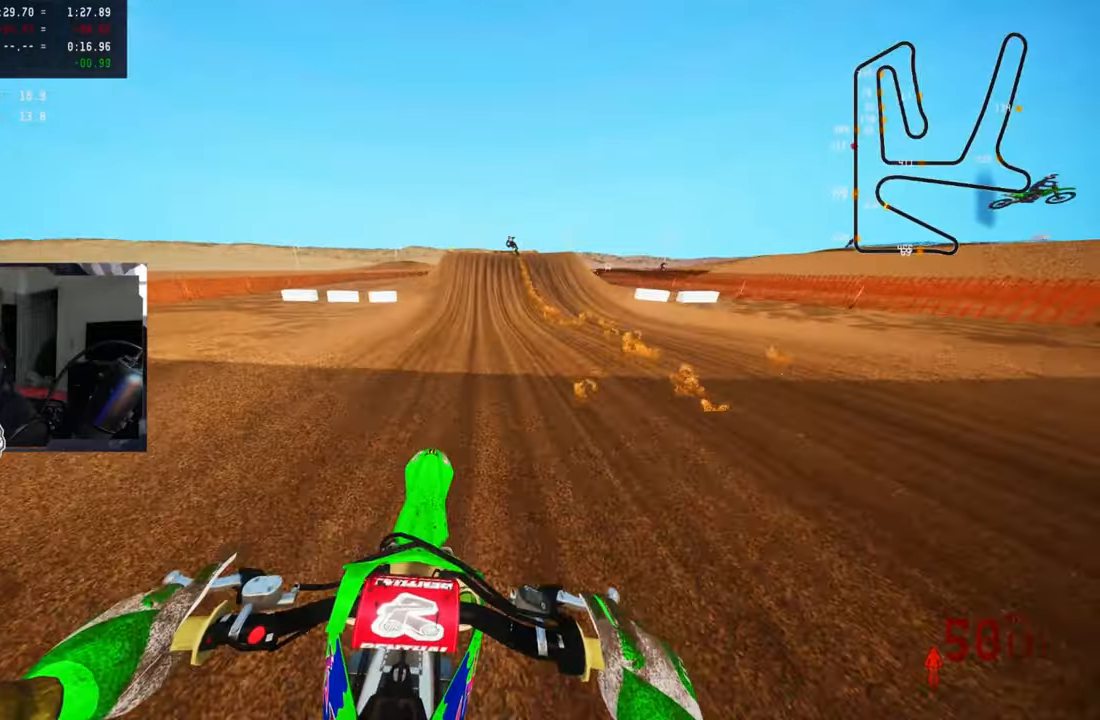
{"buttons": ["R2"], "left_stick": "up-right", "right_stick": "center", "events": [[67, "left_stick", "center"], [483, "left_stick", "up-right"]]}
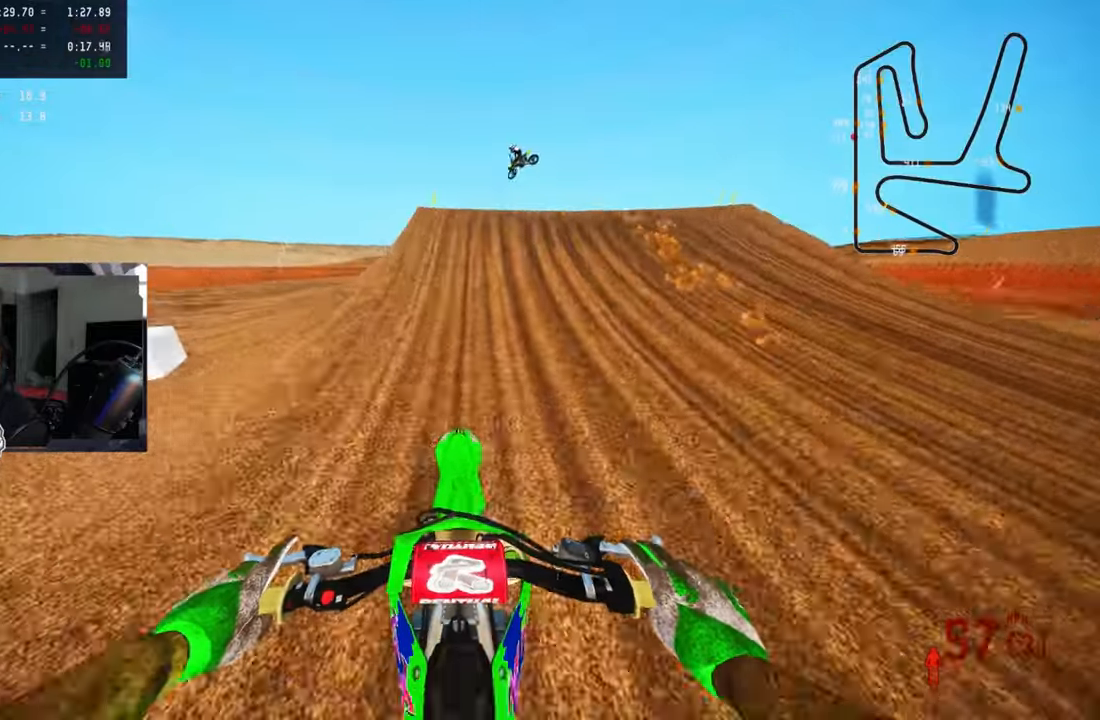
{"buttons": [], "left_stick": "up-right", "right_stick": "center", "events": [[150, "R2", "up"], [233, "R3", "down"], [250, "R2", "down"], [333, "R2", "up"], [367, "R3", "up"], [383, "right_stick", "up-left"], [467, "right_stick", "center"]]}
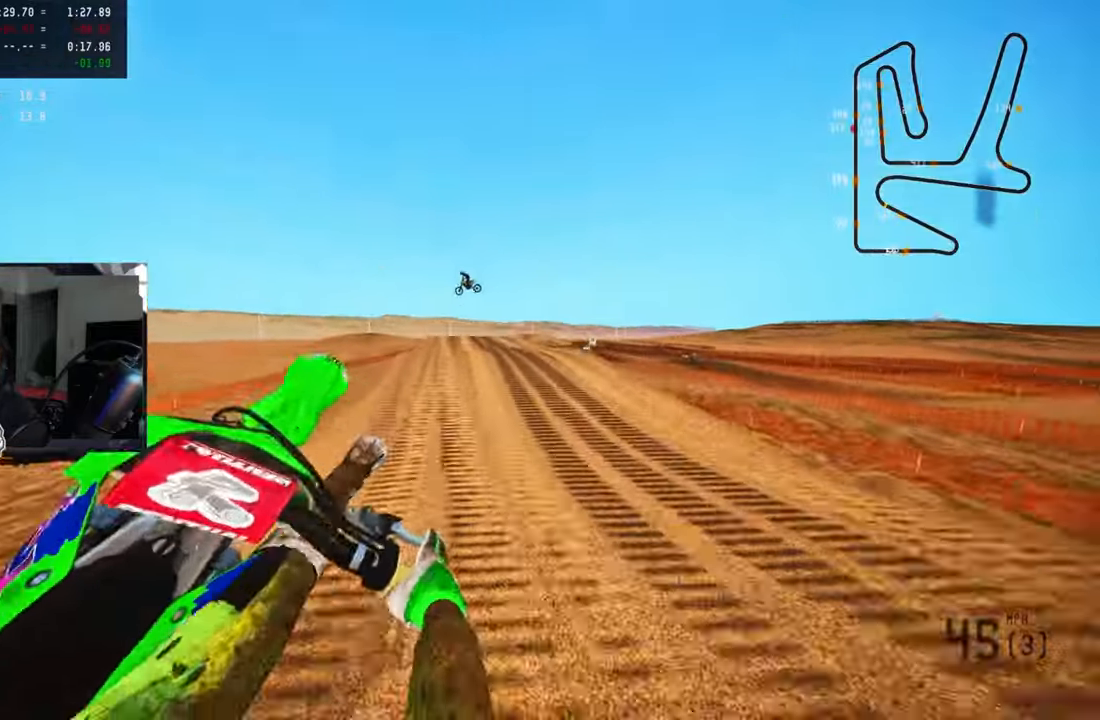
{"buttons": ["R2"], "left_stick": "up-left", "right_stick": "up", "events": [[17, "left_stick", "up-left"], [267, "R2", "down"], [317, "R3", "down"], [450, "R3", "up"], [450, "right_stick", "up"]]}
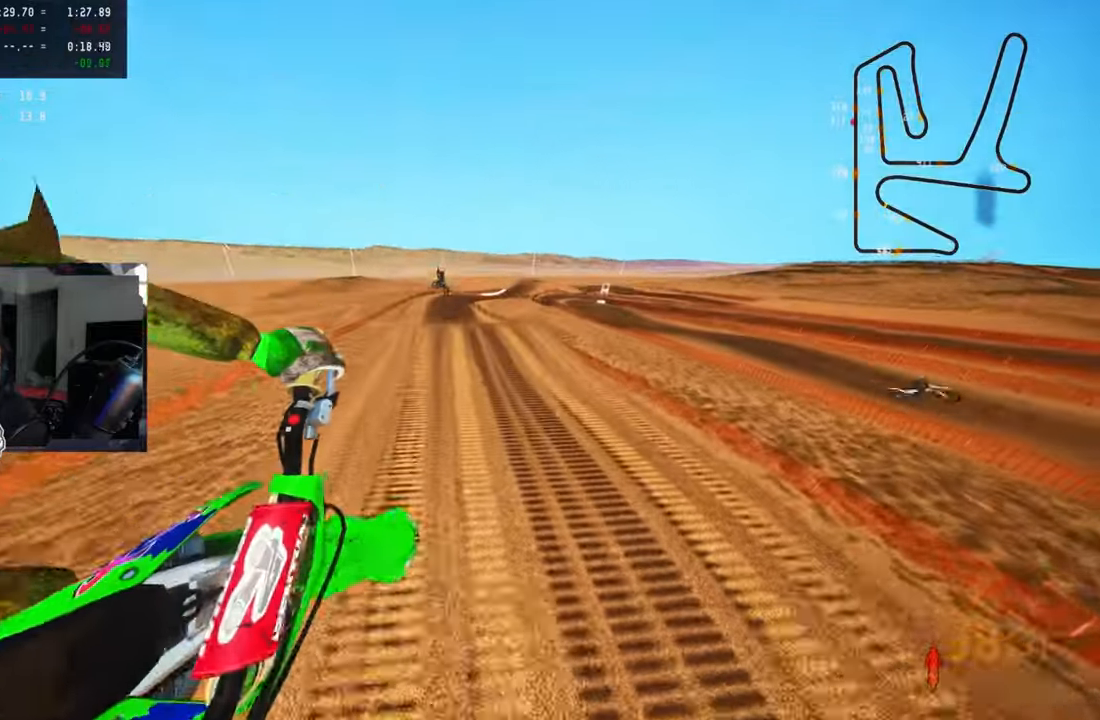
{"buttons": ["R2"], "left_stick": "up-left", "right_stick": "up", "events": []}
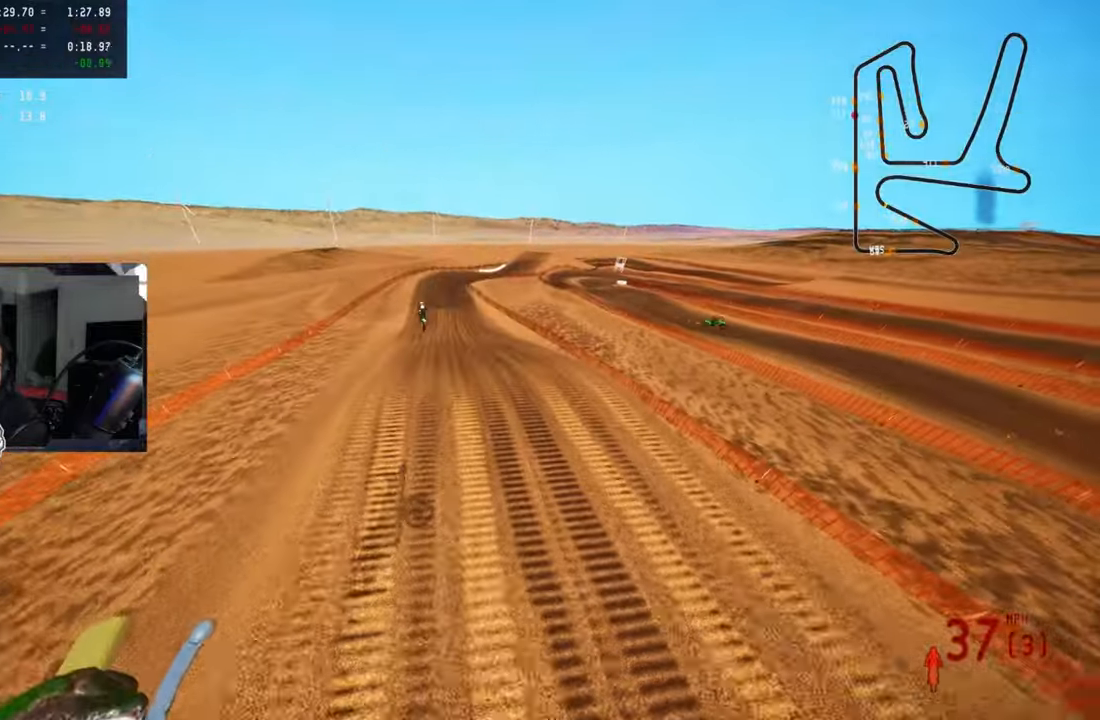
{"buttons": ["R2"], "left_stick": "up-left", "right_stick": "up", "events": [[183, "left_stick", "center"], [333, "left_stick", "up-left"]]}
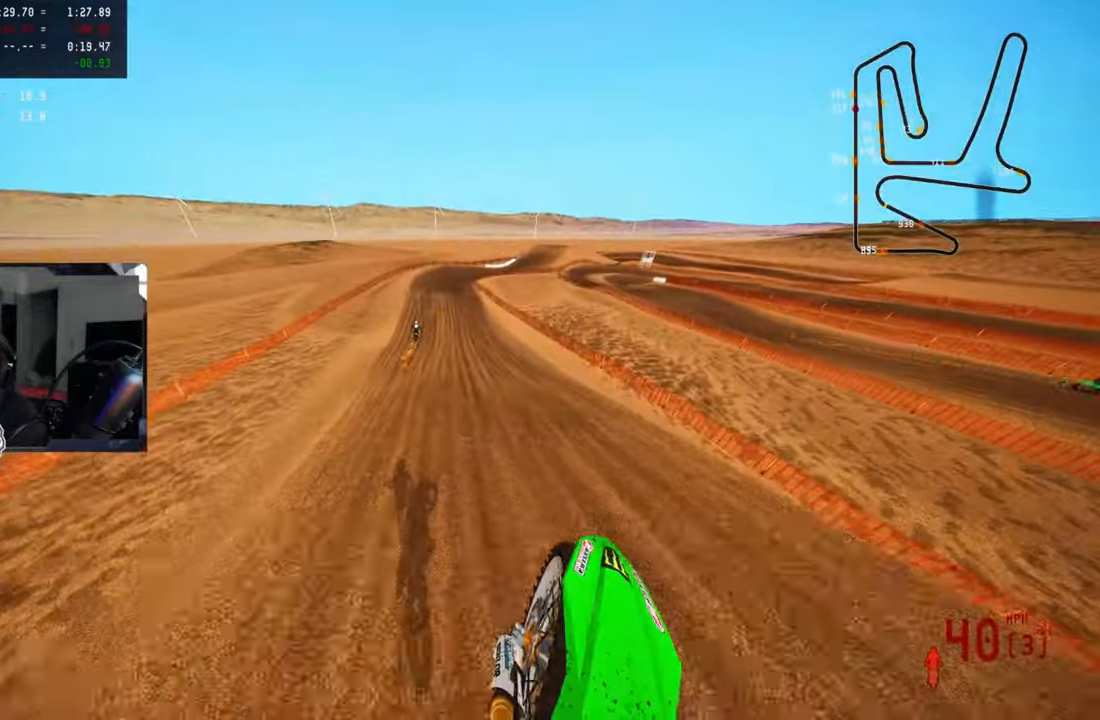
{"buttons": ["R2"], "left_stick": "center", "right_stick": "up", "events": [[433, "left_stick", "center"]]}
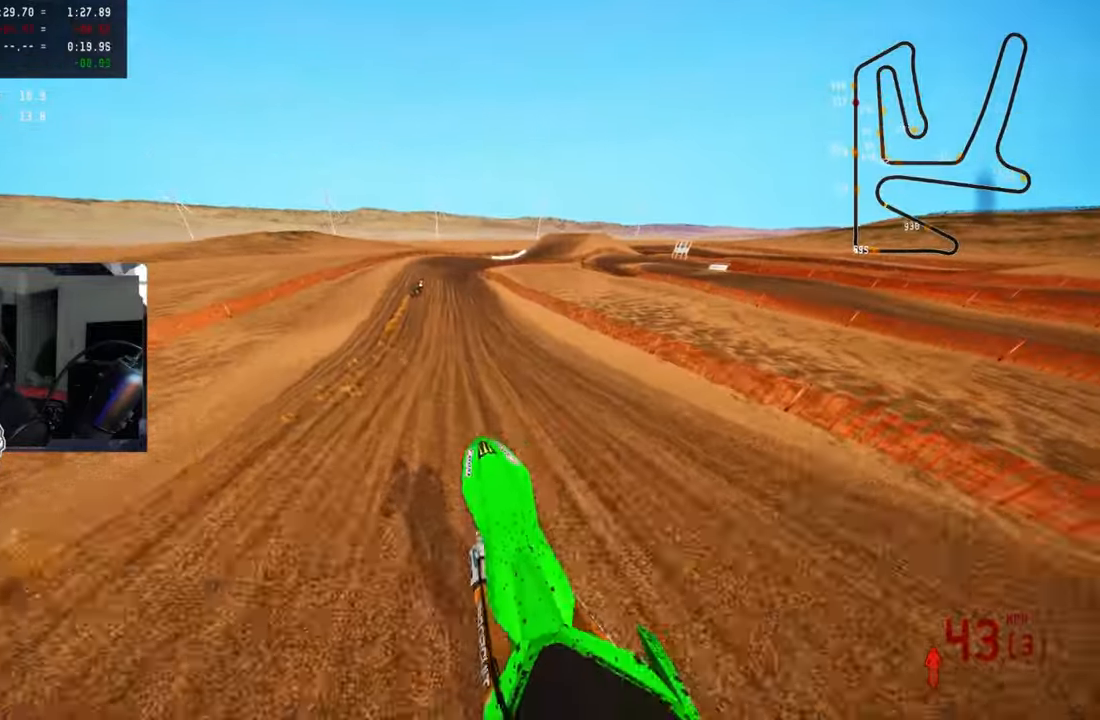
{"buttons": ["R2"], "left_stick": "up", "right_stick": "up-left", "events": [[83, "right_stick", "center"], [150, "R3", "down"], [250, "R3", "up"], [250, "left_stick", "up"], [350, "right_stick", "up-left"]]}
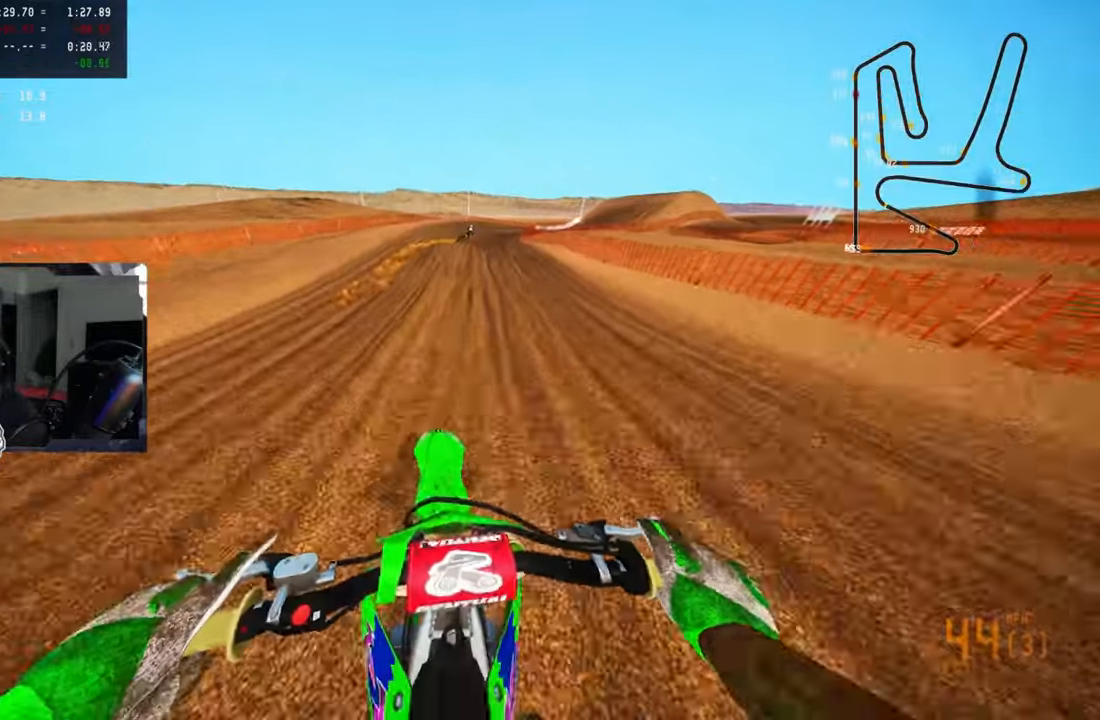
{"buttons": ["R2"], "left_stick": "up", "right_stick": "up-left", "events": []}
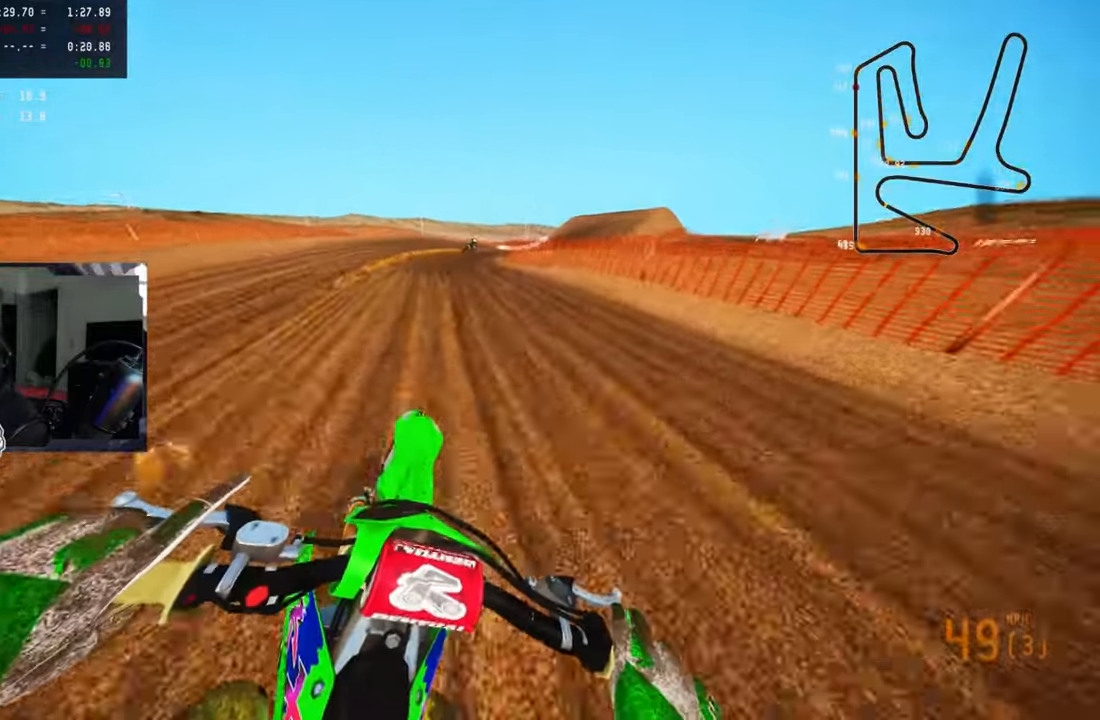
{"buttons": ["R2"], "left_stick": "up-right", "right_stick": "up-left", "events": [[183, "left_stick", "up-right"]]}
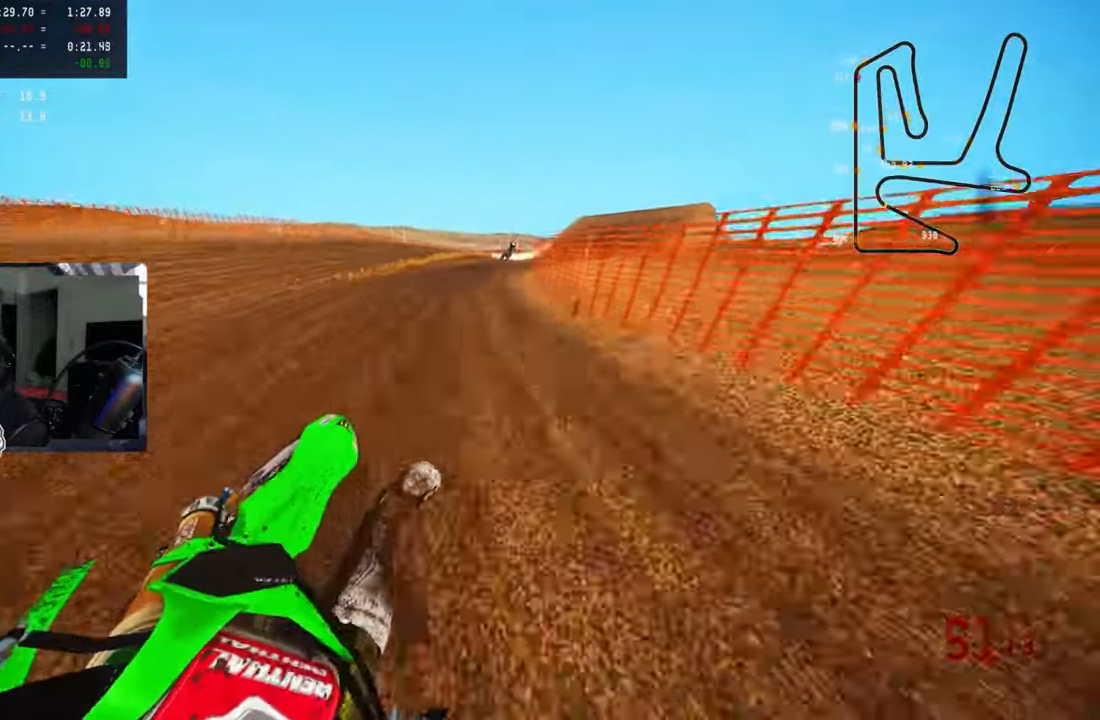
{"buttons": ["R2"], "left_stick": "up-right", "right_stick": "up-left", "events": []}
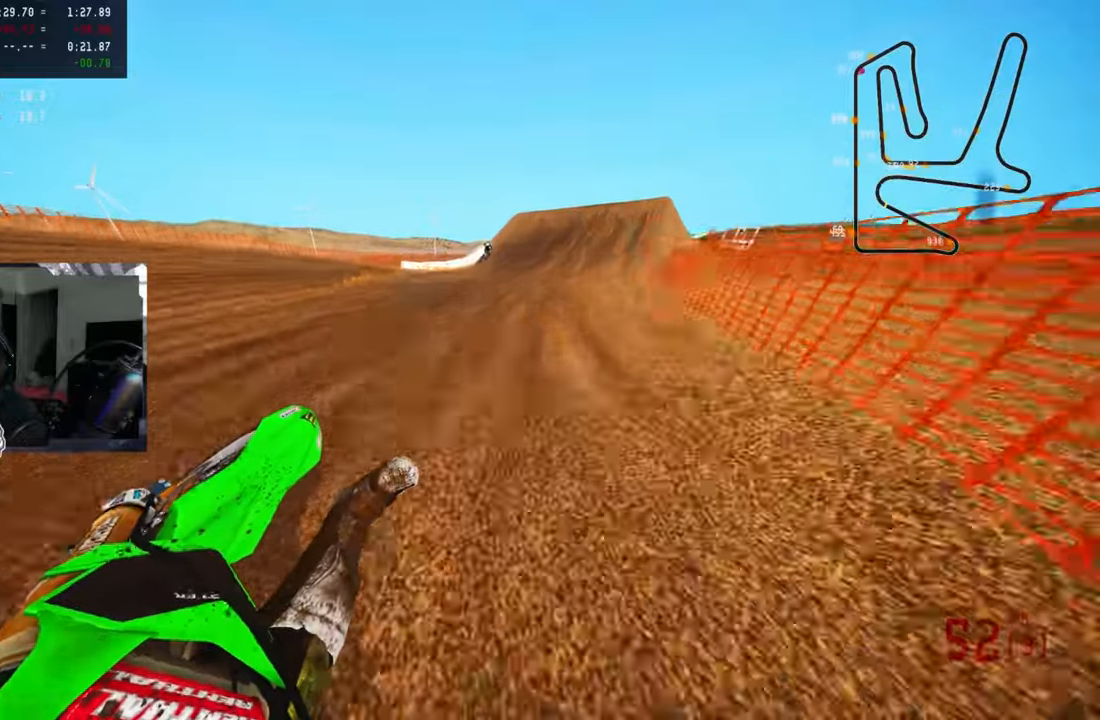
{"buttons": ["TRIANGLE"], "left_stick": "up", "right_stick": "center", "events": [[317, "right_stick", "center"], [350, "left_stick", "up"], [400, "R2", "up"], [450, "TRIANGLE", "down"]]}
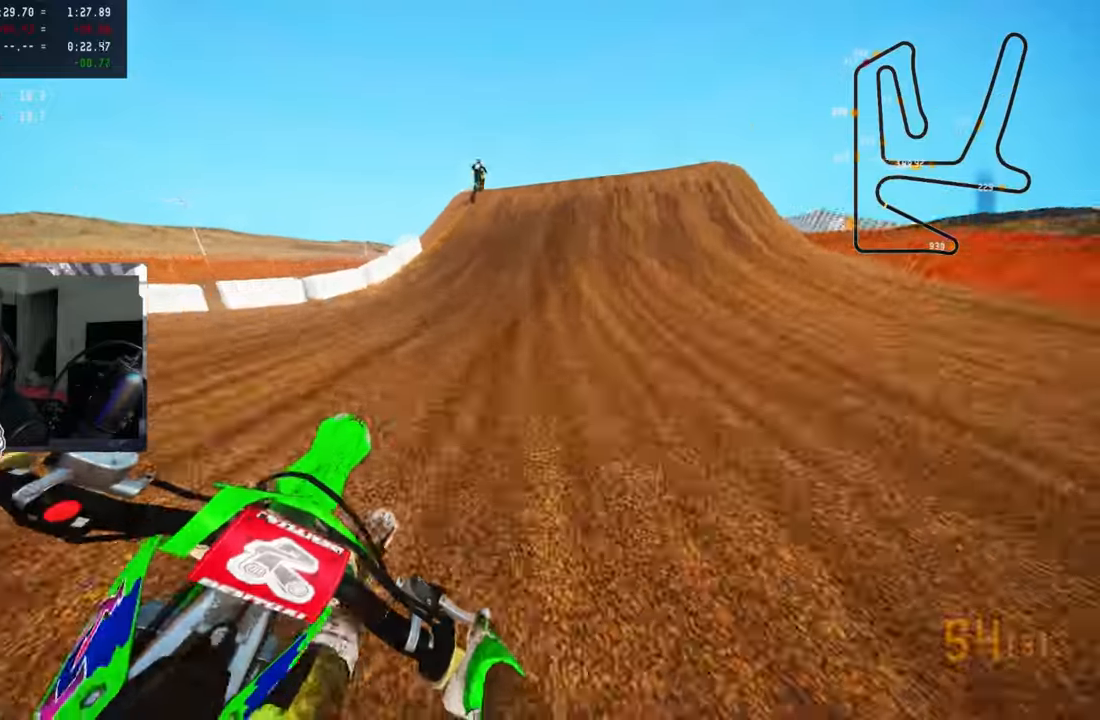
{"buttons": ["L2"], "left_stick": "up", "right_stick": "center", "events": [[100, "L2", "down"], [100, "TRIANGLE", "up"], [217, "R3", "down"], [234, "L2", "up"], [334, "R3", "up"], [384, "L2", "down"]]}
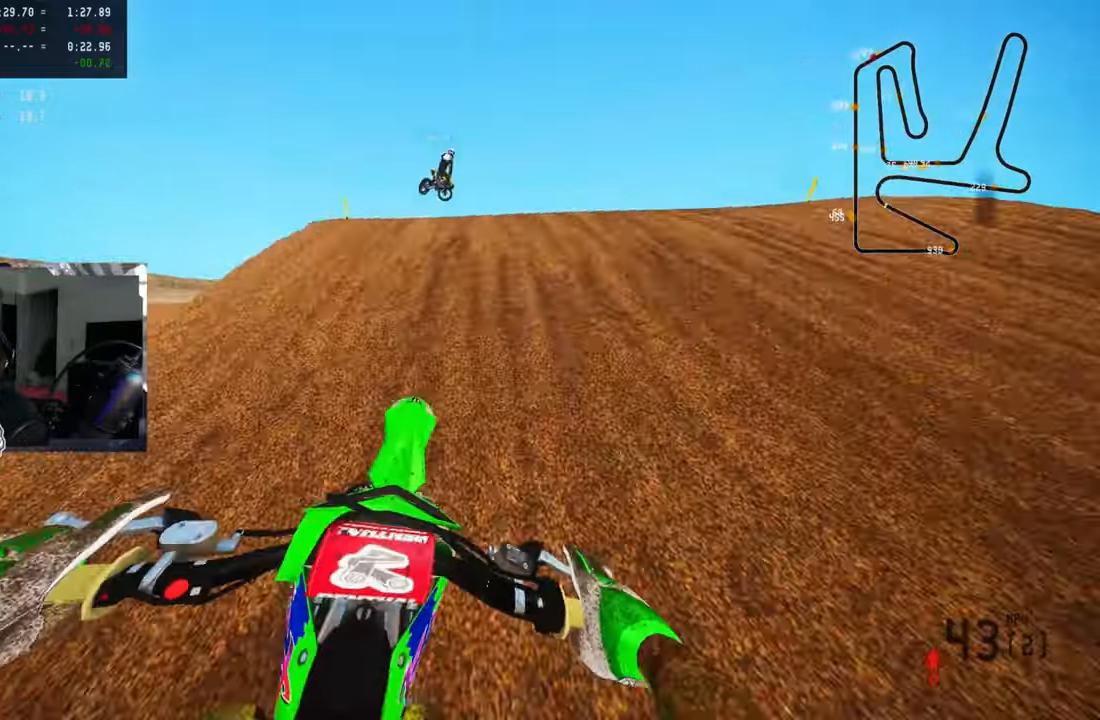
{"buttons": [], "left_stick": "up-right", "right_stick": "up", "events": [[34, "L2", "up"], [67, "right_stick", "up"], [134, "L2", "down"], [217, "left_stick", "up-right"], [234, "R3", "down"], [267, "L2", "up"], [350, "R3", "up"]]}
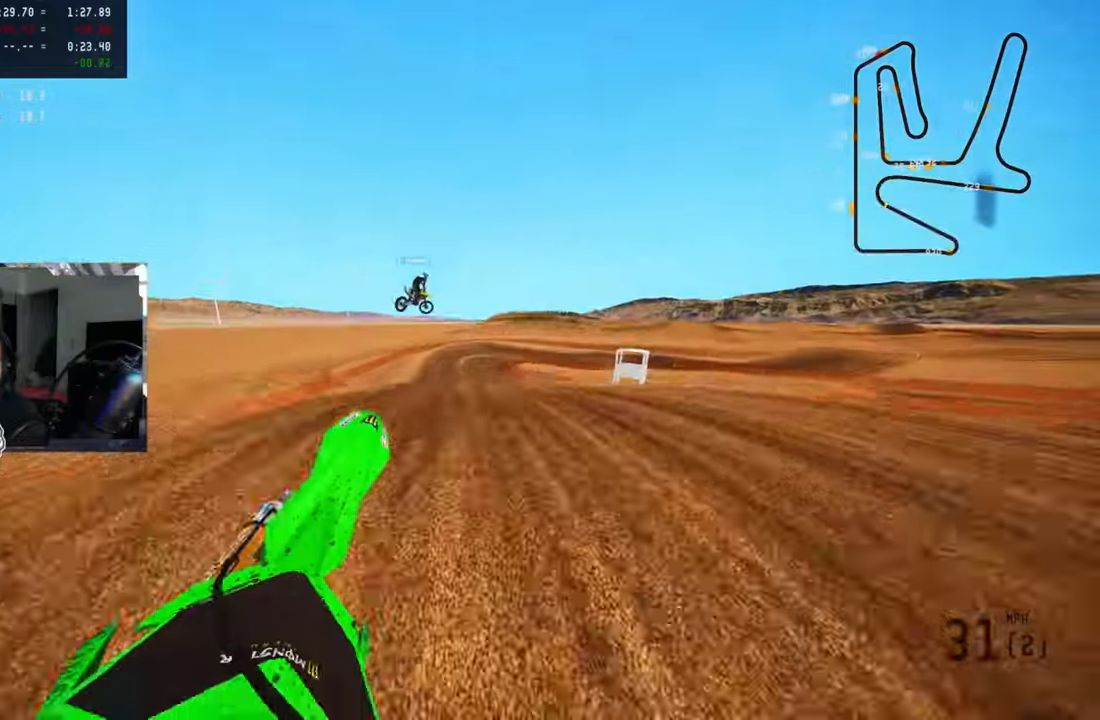
{"buttons": ["R2"], "left_stick": "up-left", "right_stick": "up", "events": [[167, "right_stick", "center"], [367, "R2", "down"], [367, "R3", "down"], [450, "R3", "up"], [450, "right_stick", "up"], [484, "left_stick", "up-left"]]}
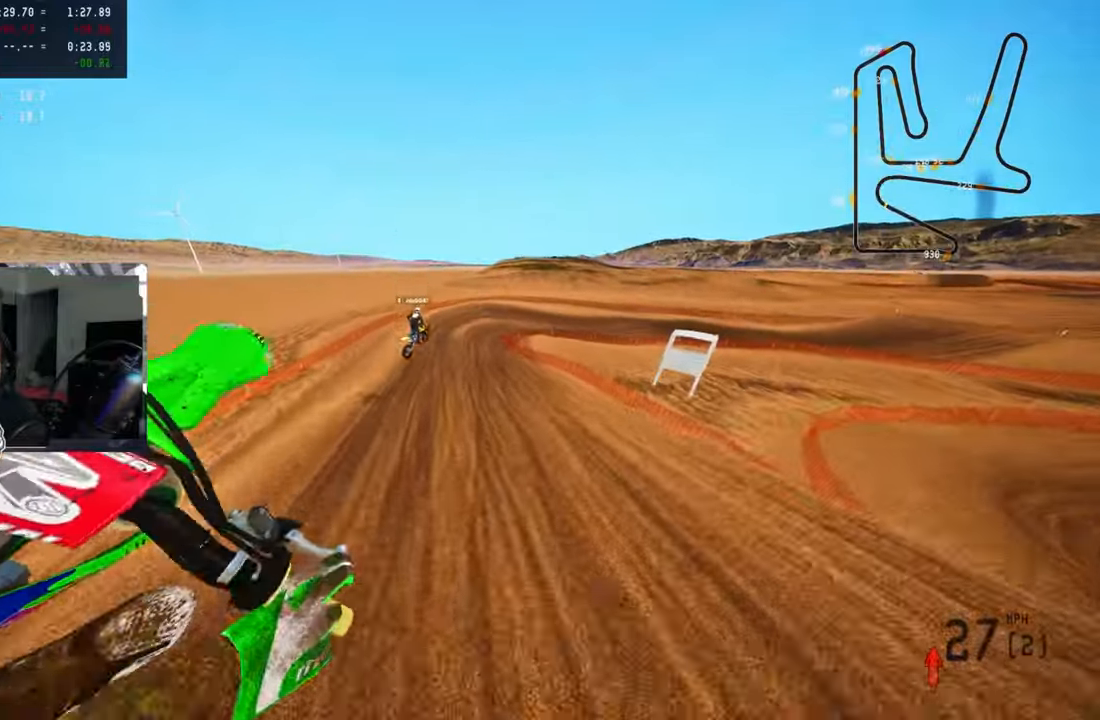
{"buttons": ["R2"], "left_stick": "up-left", "right_stick": "up", "events": []}
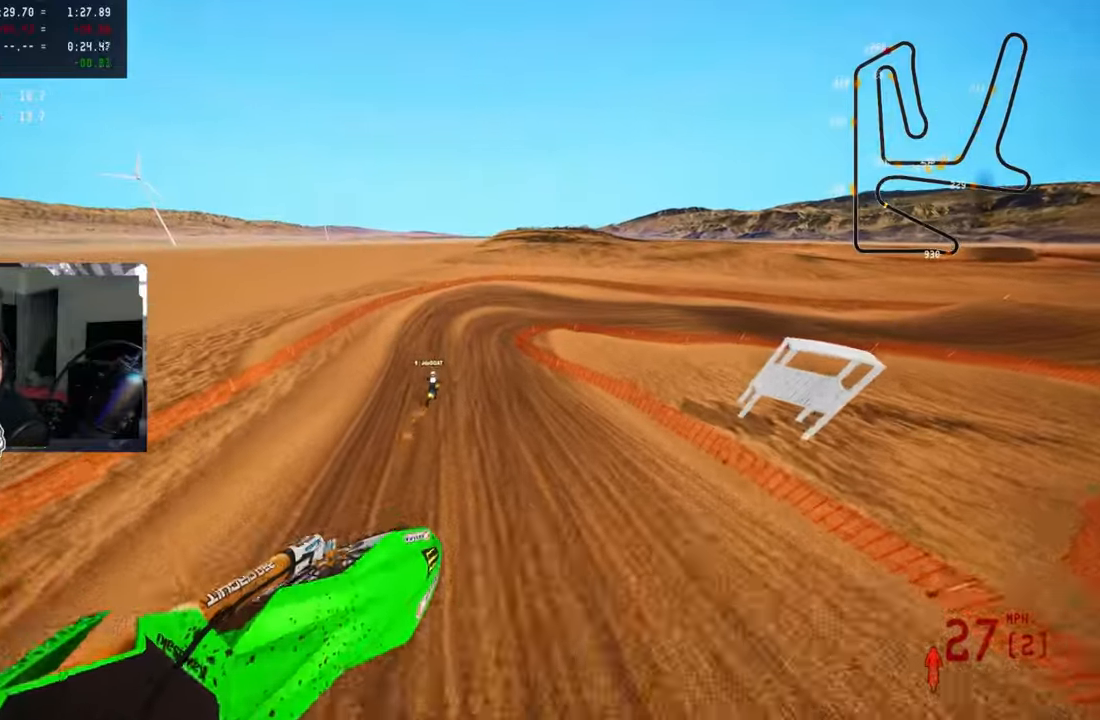
{"buttons": ["R2"], "left_stick": "up-left", "right_stick": "up", "events": []}
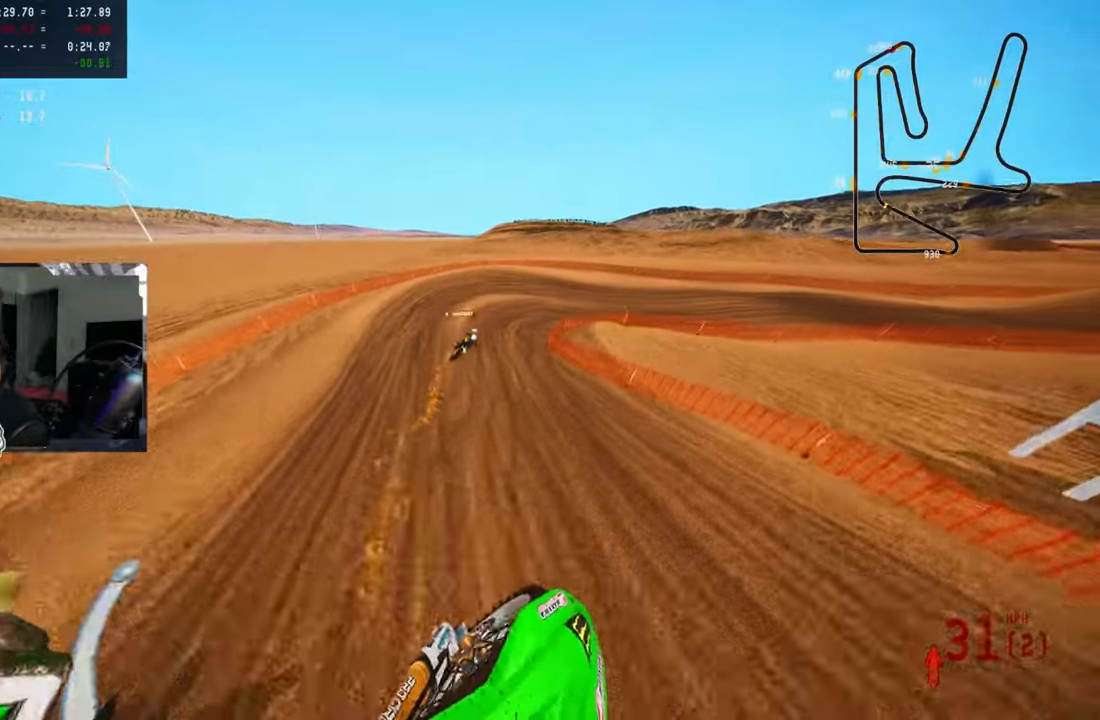
{"buttons": [], "left_stick": "up-right", "right_stick": "up-left", "events": [[167, "left_stick", "up-right"], [267, "R3", "down"], [334, "R2", "up"], [384, "R3", "up"], [384, "right_stick", "up-left"], [417, "L2", "down"], [500, "L2", "up"]]}
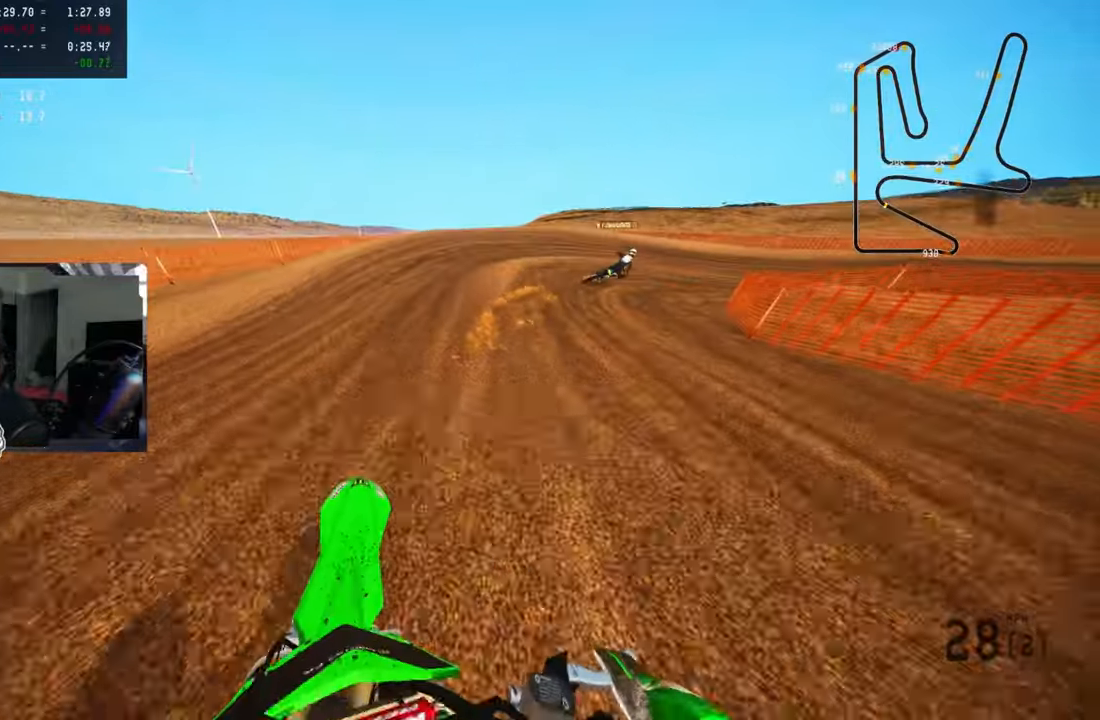
{"buttons": [], "left_stick": "up-right", "right_stick": "up-left", "events": [[417, "R2", "down"], [500, "R2", "up"]]}
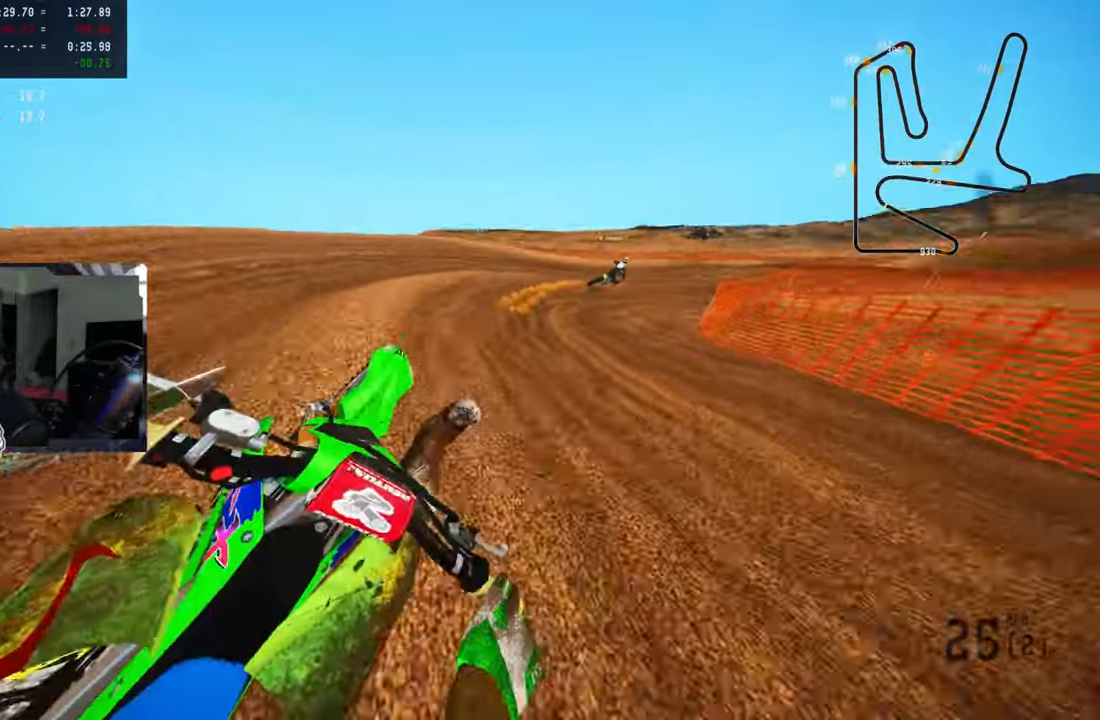
{"buttons": ["R2"], "left_stick": "up", "right_stick": "up-left", "events": [[84, "R2", "down"], [184, "R2", "up"], [234, "R2", "down"], [267, "left_stick", "up"], [317, "R2", "up"], [384, "R2", "down"]]}
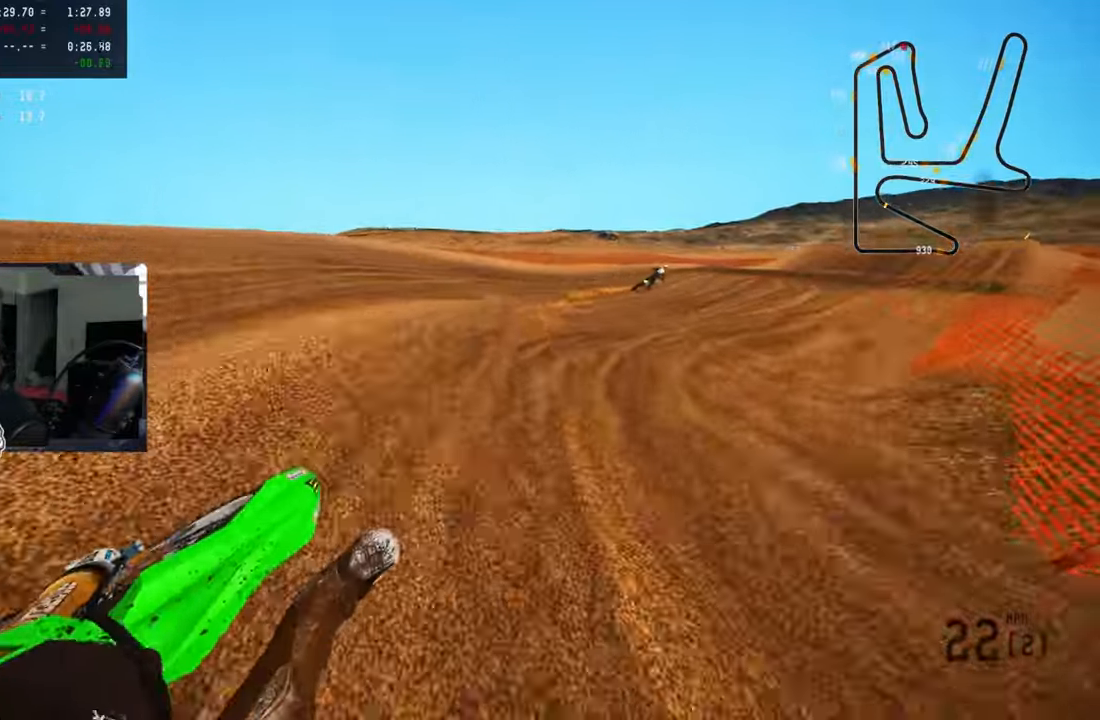
{"buttons": ["R2"], "left_stick": "up", "right_stick": "up", "events": [[34, "R3", "down"], [134, "left_stick", "up-right"], [150, "R3", "up"], [184, "right_stick", "up"], [316, "R3", "down"], [316, "left_stick", "up"], [433, "R3", "up"]]}
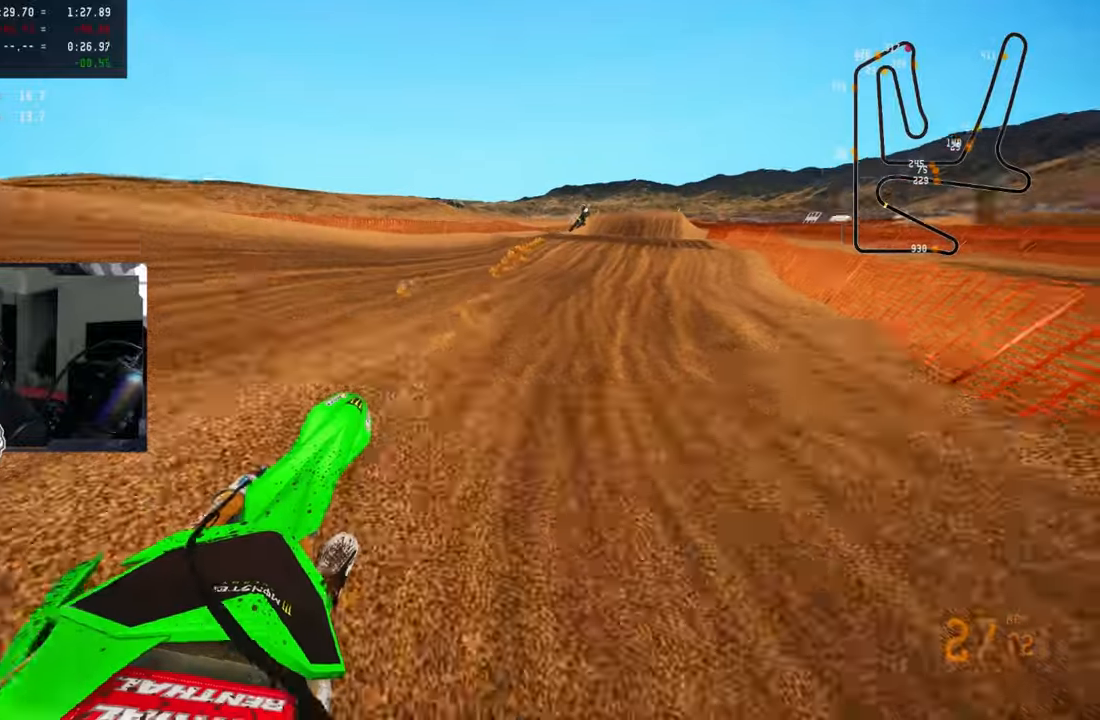
{"buttons": ["R2", "R3"], "left_stick": "up-right", "right_stick": "up-left", "events": [[50, "right_stick", "up-left"], [283, "left_stick", "up-right"], [383, "R3", "down"]]}
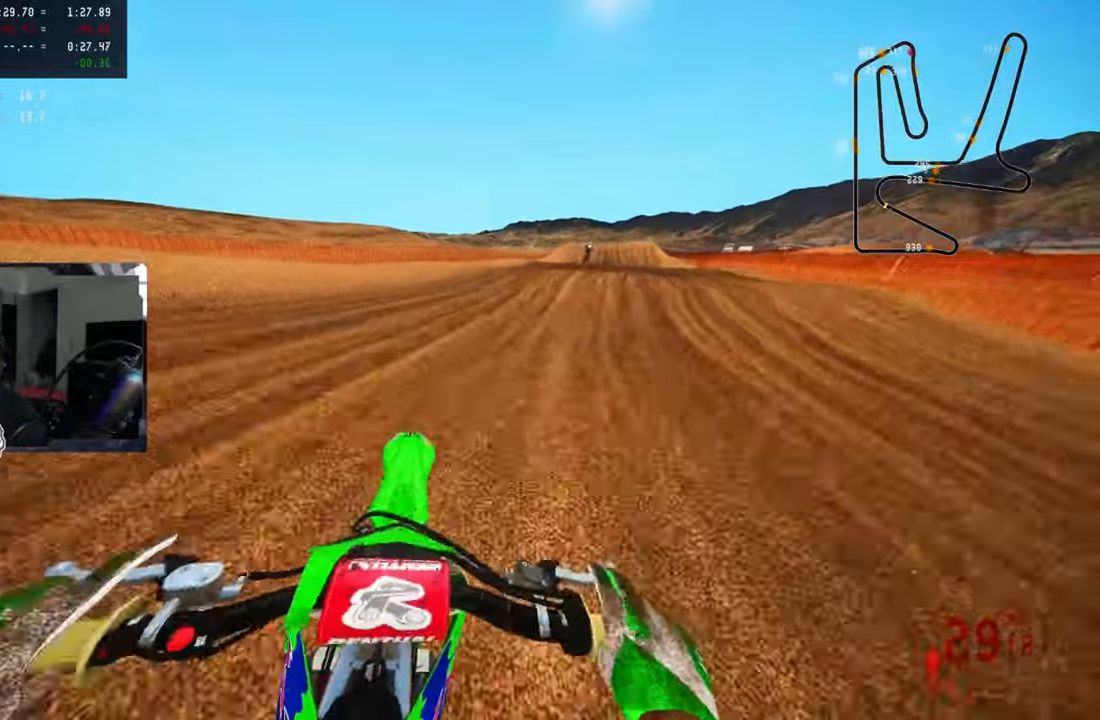
{"buttons": ["R2"], "left_stick": "up-right", "right_stick": "up-left", "events": [[16, "R3", "up"]]}
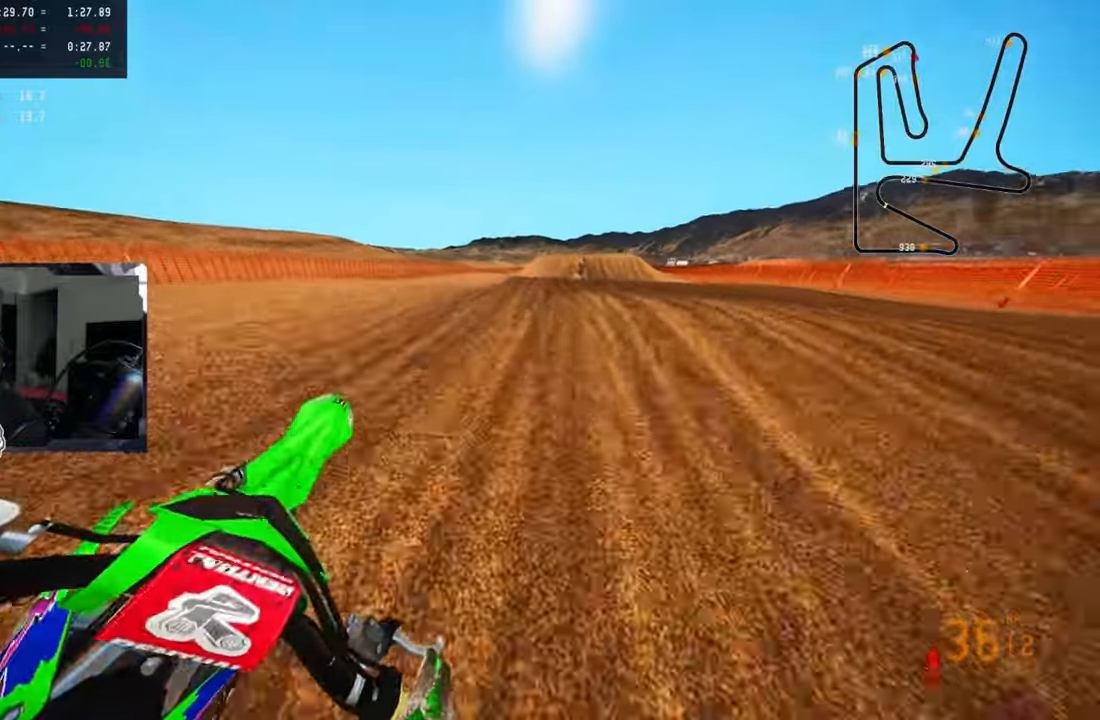
{"buttons": ["R2"], "left_stick": "up", "right_stick": "up", "events": [[116, "right_stick", "up"], [266, "left_stick", "up"]]}
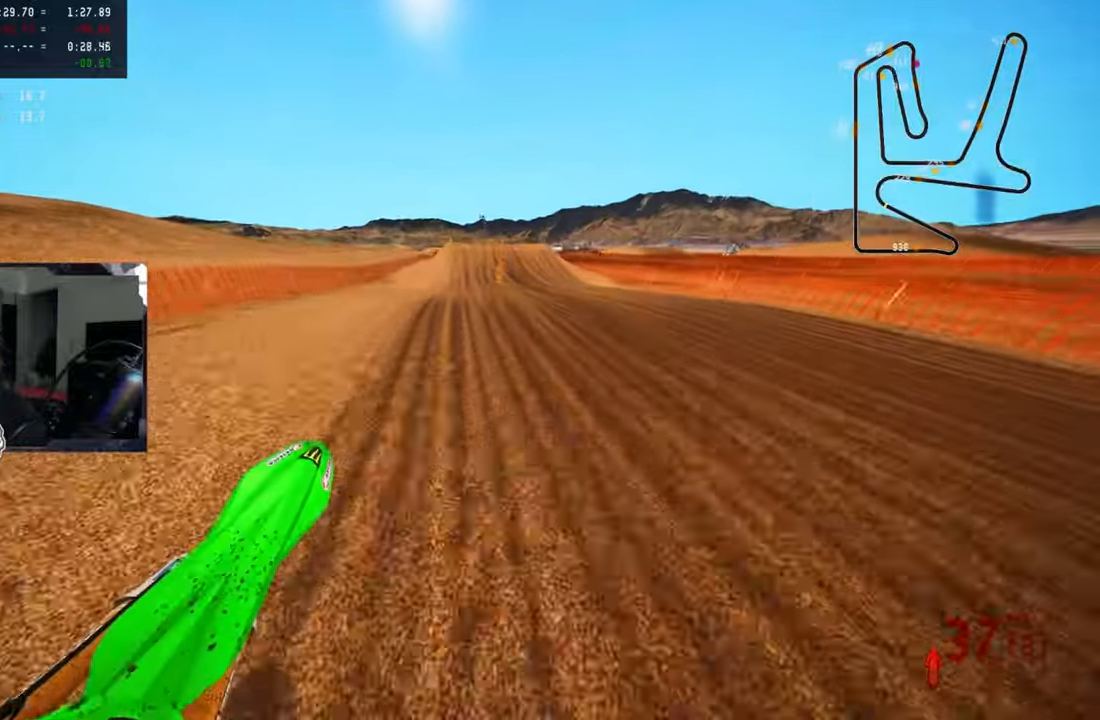
{"buttons": ["R2"], "left_stick": "center", "right_stick": "up-left", "events": [[333, "left_stick", "center"], [400, "right_stick", "up-left"]]}
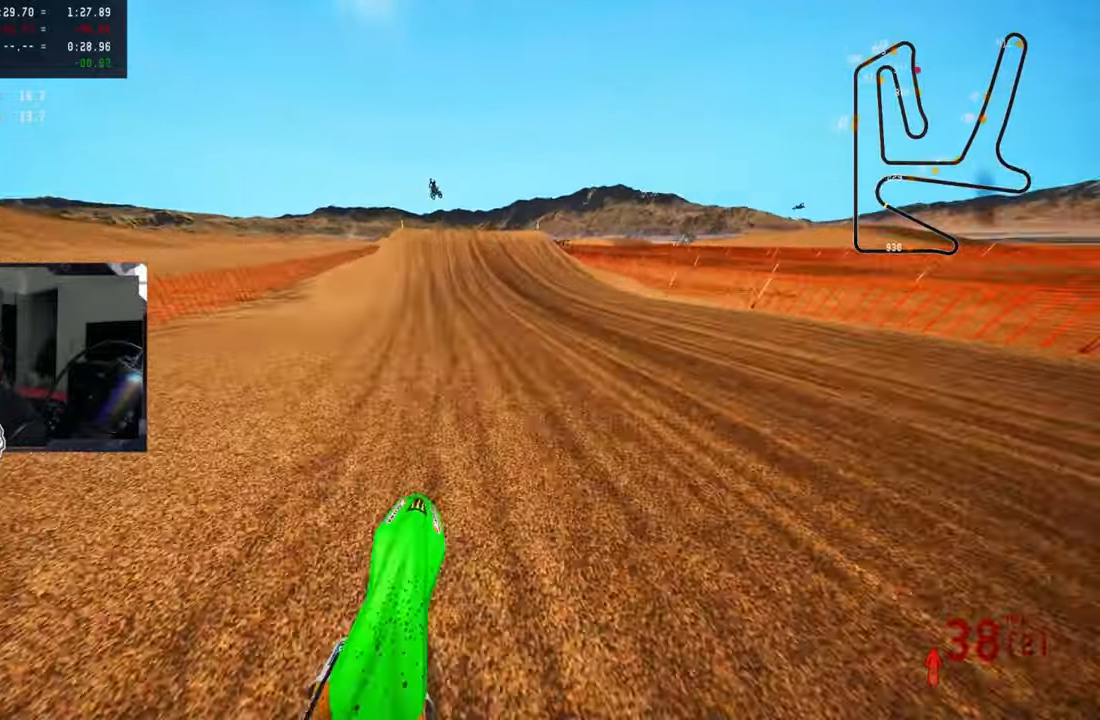
{"buttons": ["R2"], "left_stick": "center", "right_stick": "center", "events": [[16, "right_stick", "center"]]}
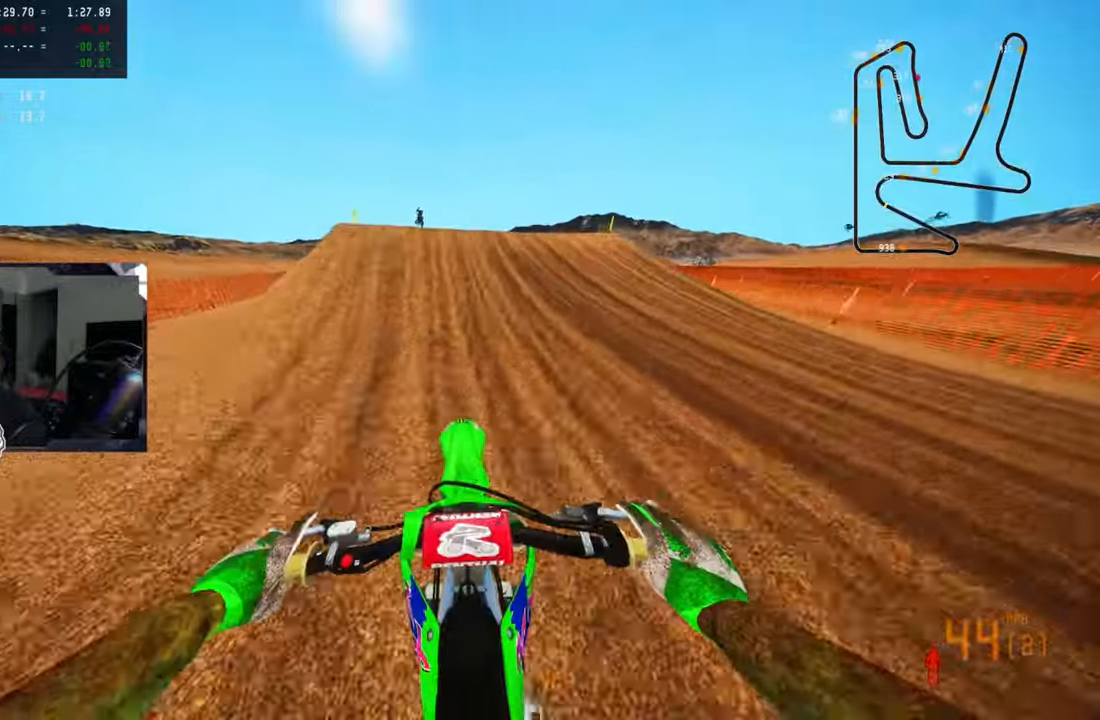
{"buttons": ["R2"], "left_stick": "center", "right_stick": "up-right", "events": [[150, "left_stick", "up-left"], [150, "right_stick", "down-left"], [233, "R3", "down"], [383, "right_stick", "right"], [400, "R3", "up"], [433, "right_stick", "up-right"], [500, "left_stick", "center"]]}
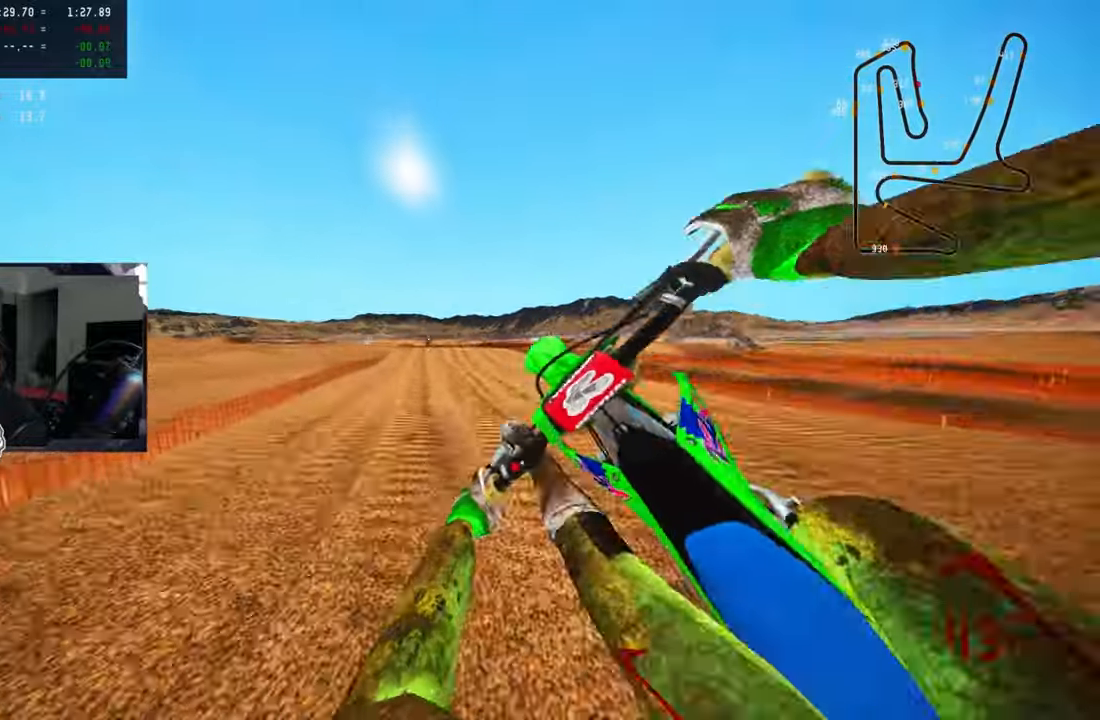
{"buttons": ["R2"], "left_stick": "up-right", "right_stick": "up"}
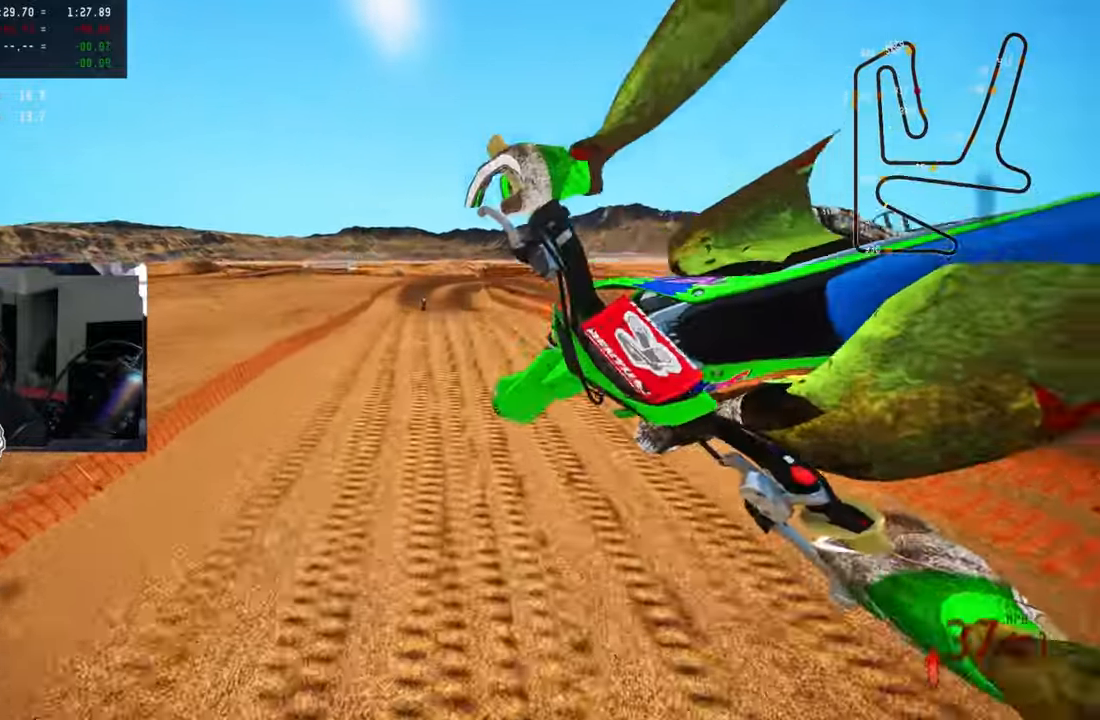
{"buttons": ["R2"], "left_stick": "up-right", "right_stick": "up", "events": [[216, "CROSS", "down"], [316, "CROSS", "up"]]}
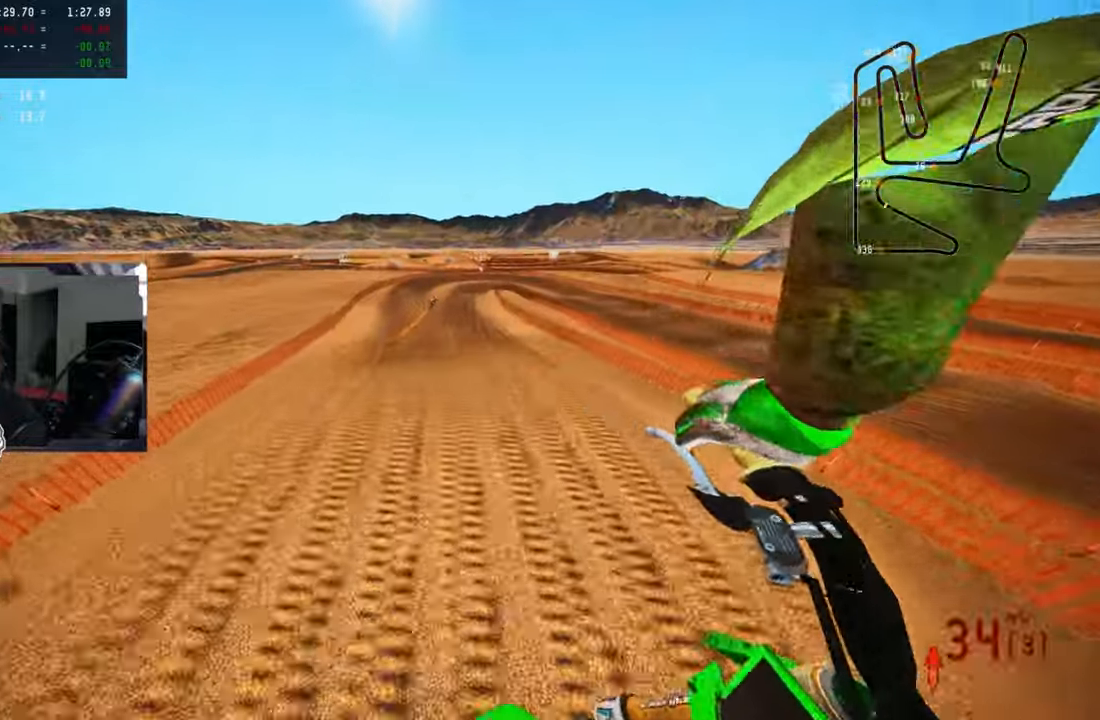
{"buttons": ["R2"], "left_stick": "up", "right_stick": "up"}